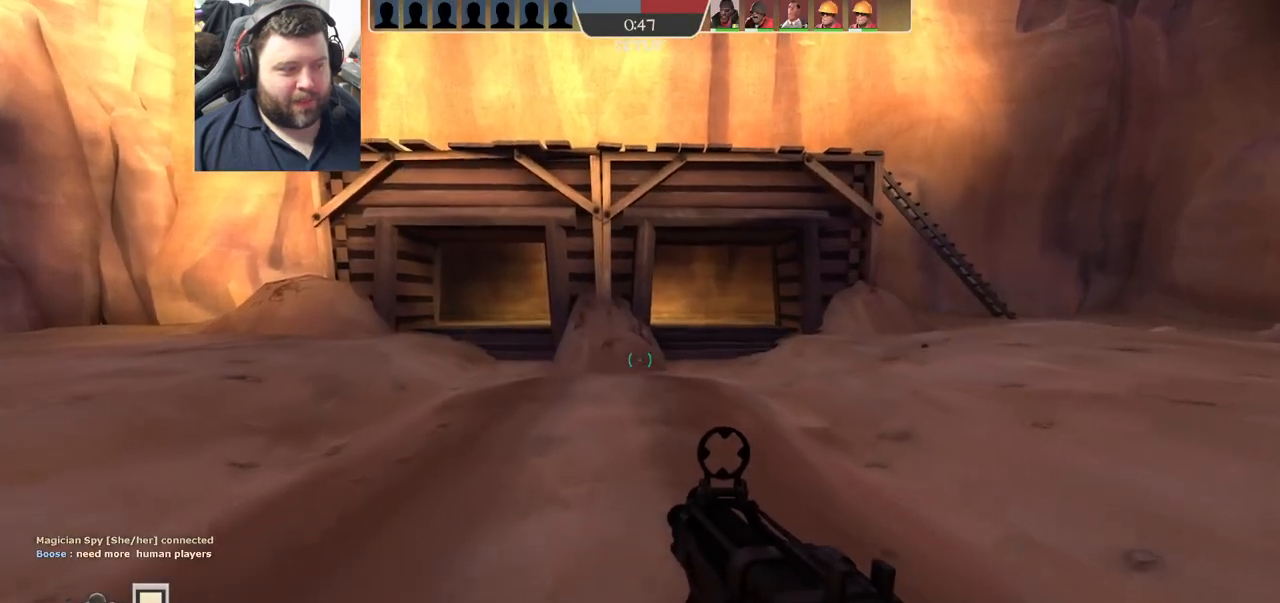
Gameplay with a controller (PlayStation layout); each line is a JSON object with the inputs held at the frame after it. "events" lists button and stick changes between this image and that frame as [ms after this image, input, new state], when the widget could be followed in between.
{"buttons": [], "left_stick": "up", "right_stick": "center", "events": []}
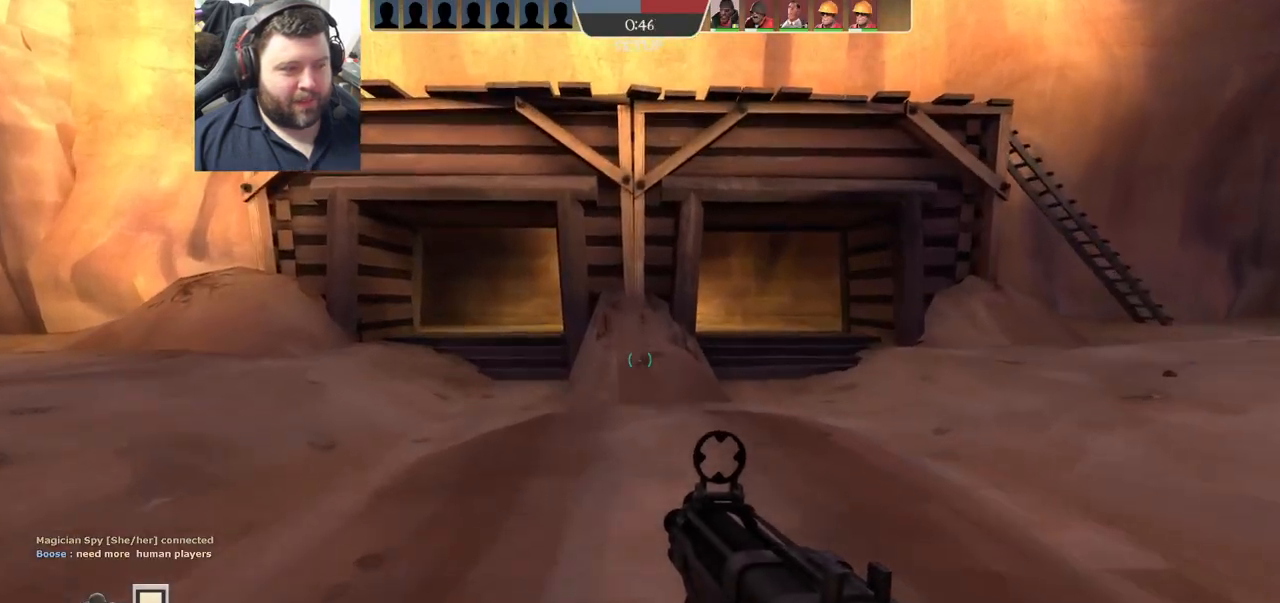
{"buttons": ["SELECT"], "left_stick": "up", "right_stick": "center", "events": [[500, "SELECT", "down"]]}
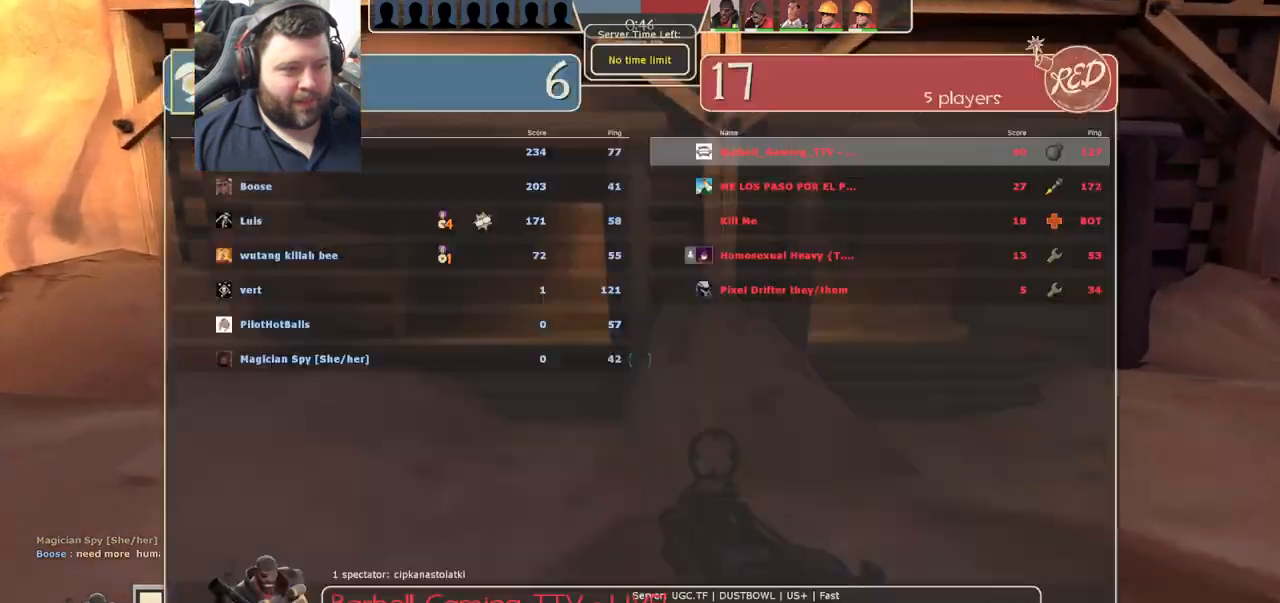
{"buttons": [], "left_stick": "up", "right_stick": "center", "events": [[83, "SELECT", "up"]]}
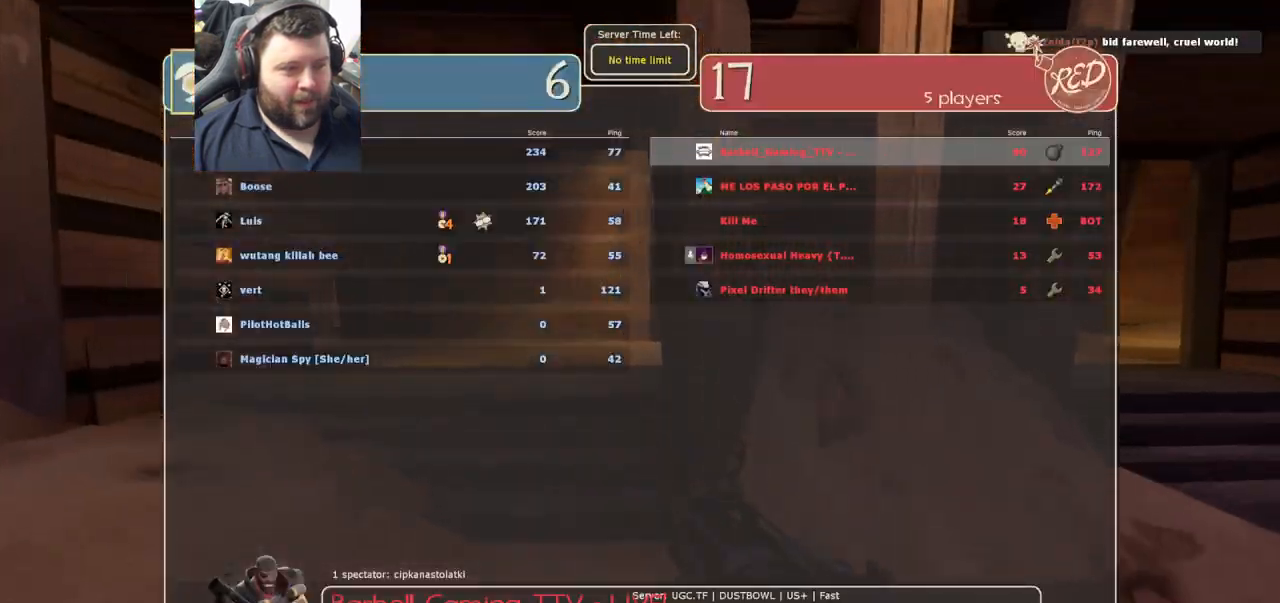
{"buttons": [], "left_stick": "up", "right_stick": "center", "events": []}
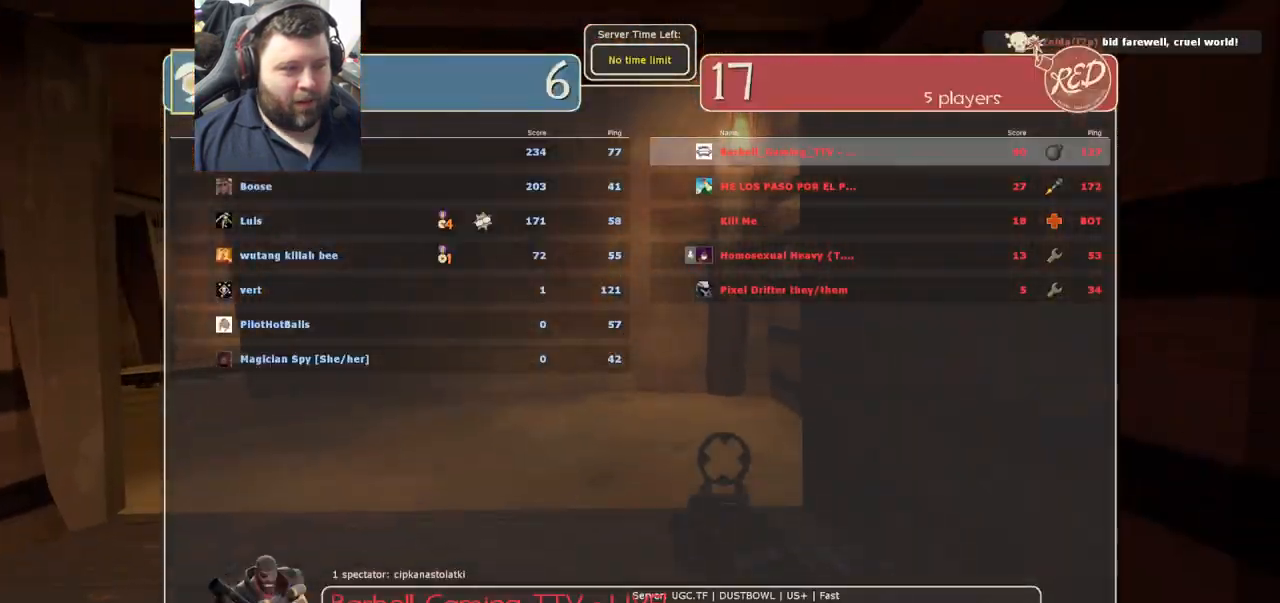
{"buttons": [], "left_stick": "up", "right_stick": "left", "events": [[67, "right_stick", "left"]]}
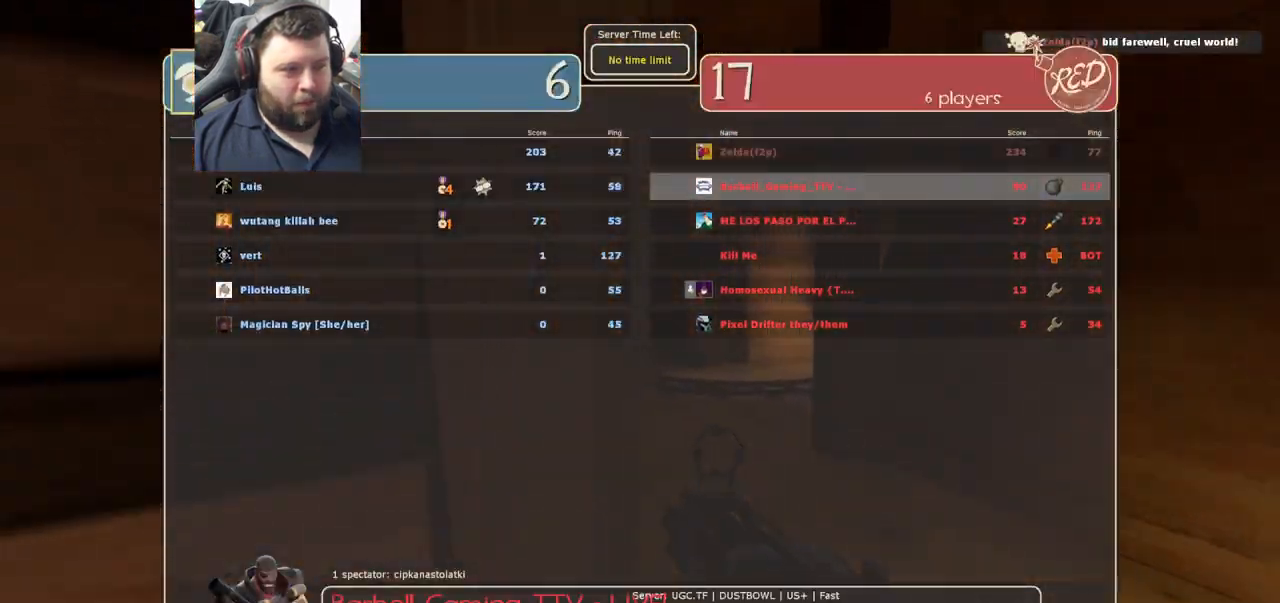
{"buttons": [], "left_stick": "up", "right_stick": "center", "events": [[417, "right_stick", "center"]]}
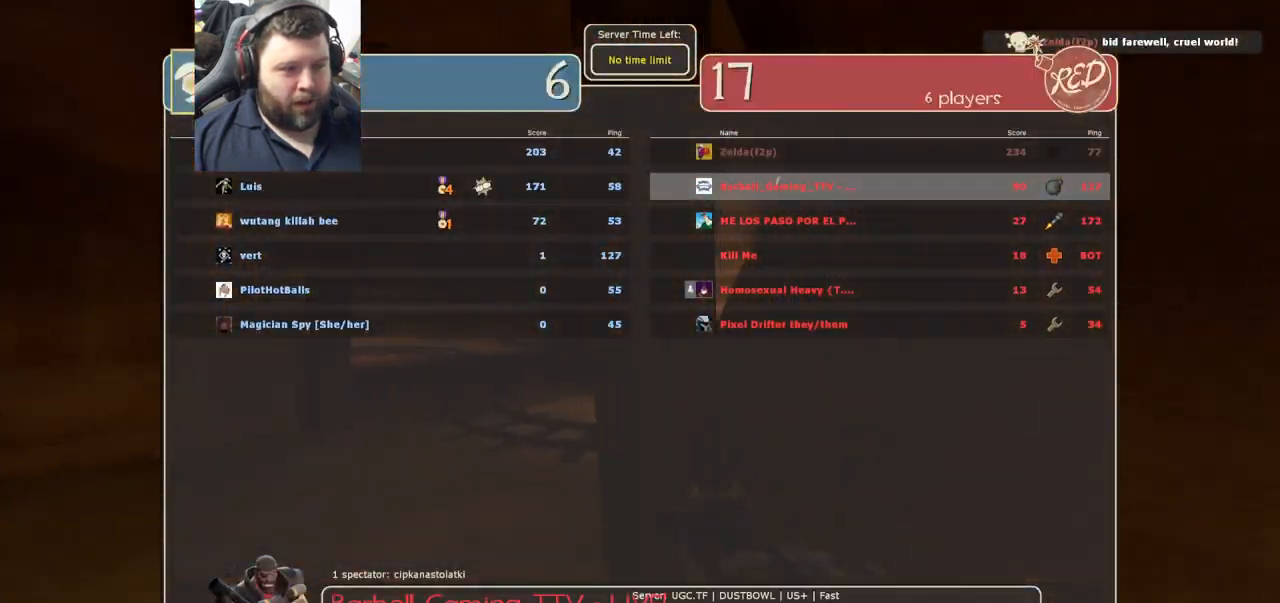
{"buttons": [], "left_stick": "up", "right_stick": "right", "events": [[433, "right_stick", "right"]]}
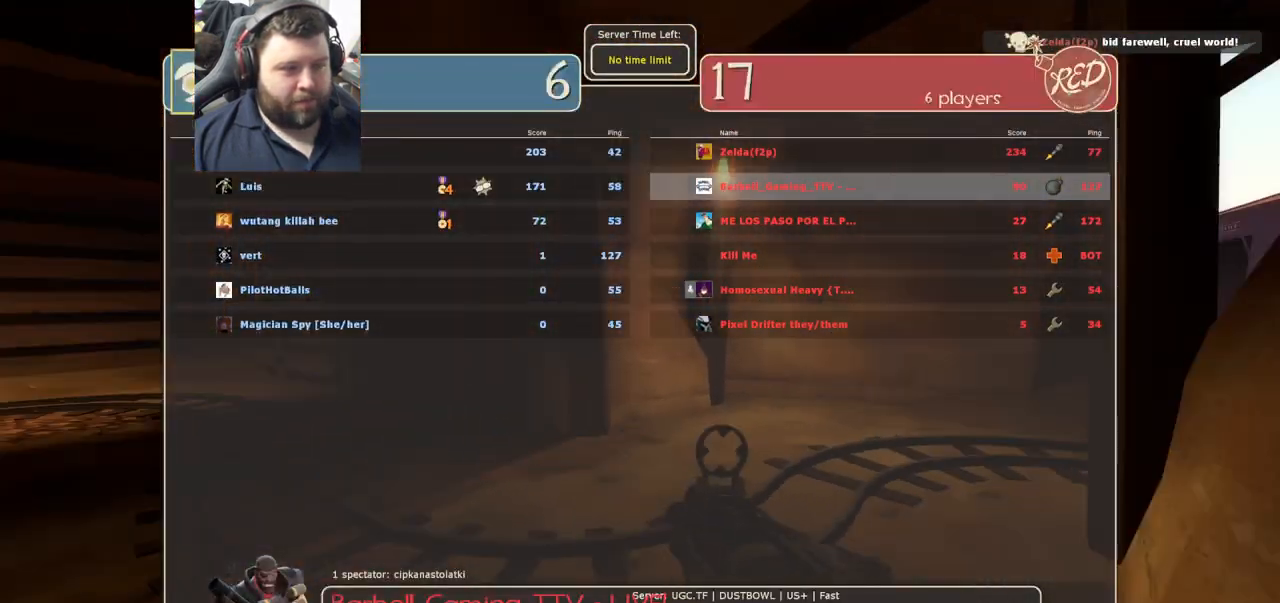
{"buttons": [], "left_stick": "up", "right_stick": "center", "events": [[167, "right_stick", "center"]]}
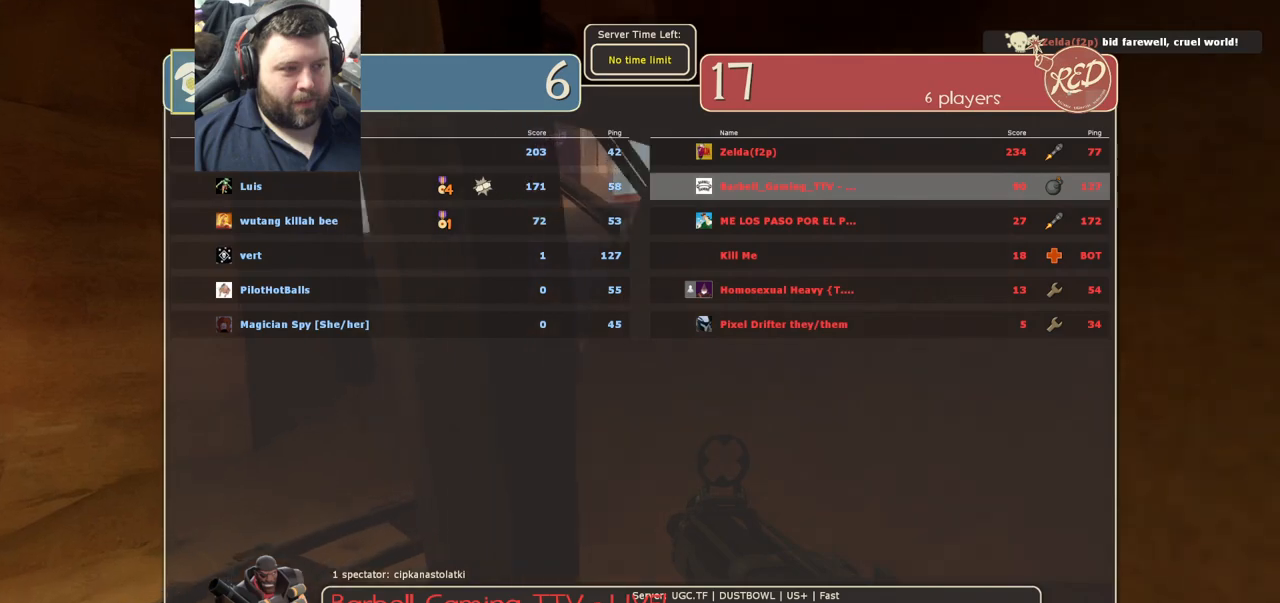
{"buttons": [], "left_stick": "up", "right_stick": "center", "events": []}
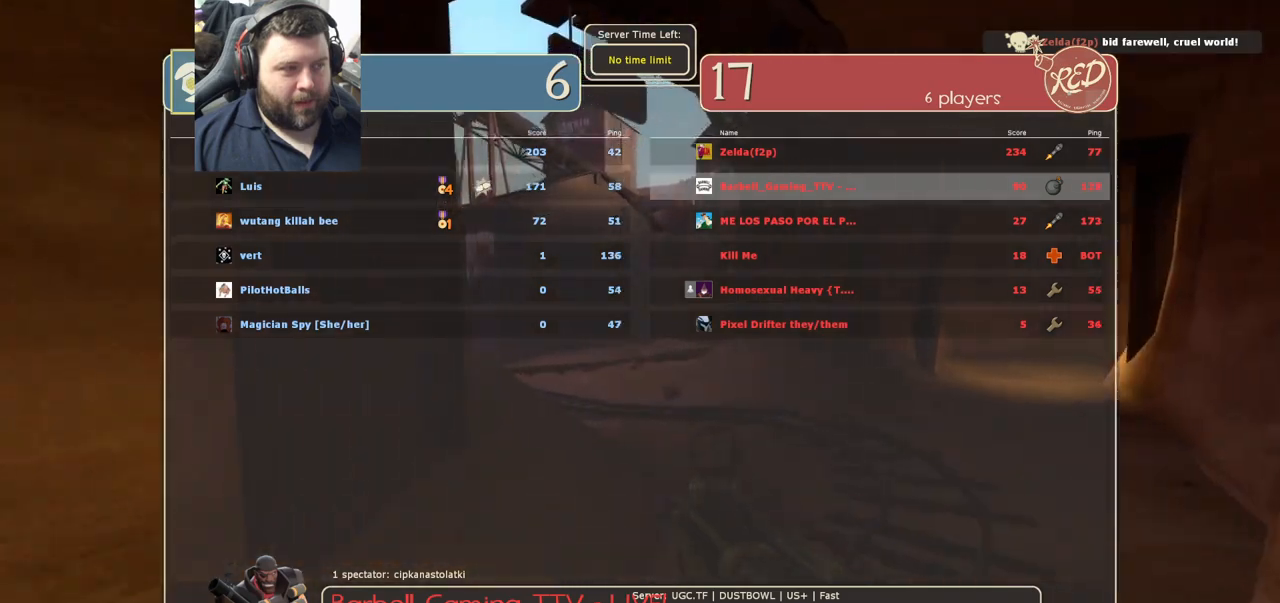
{"buttons": [], "left_stick": "up", "right_stick": "left", "events": [[450, "right_stick", "left"]]}
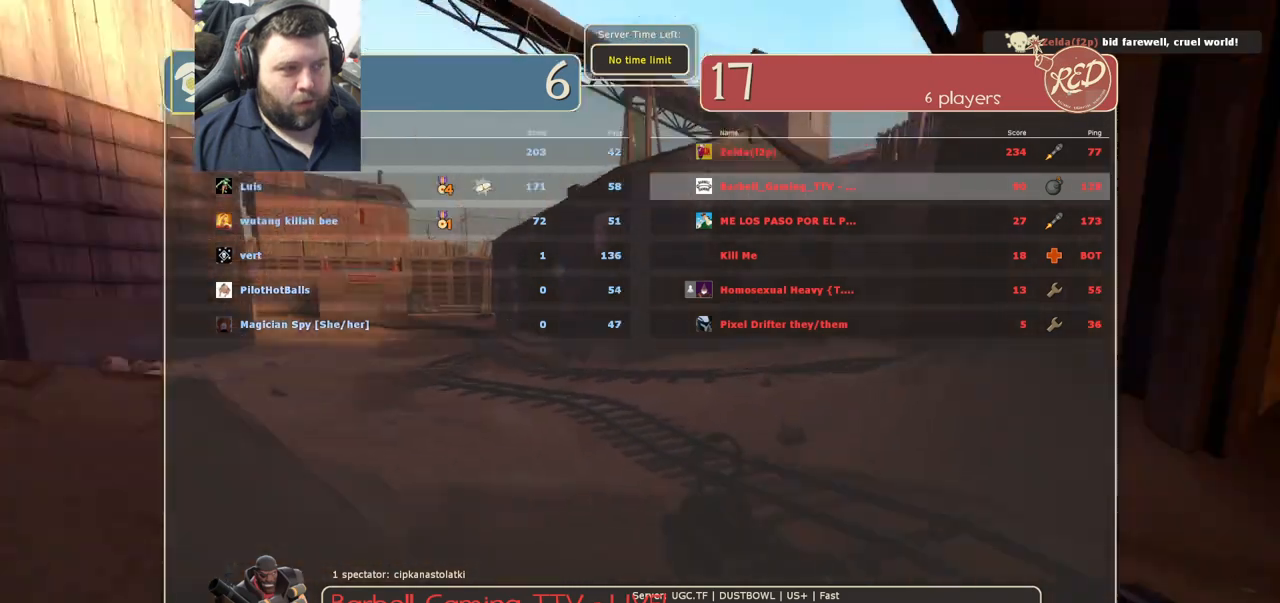
{"buttons": [], "left_stick": "up", "right_stick": "center", "events": [[133, "right_stick", "center"]]}
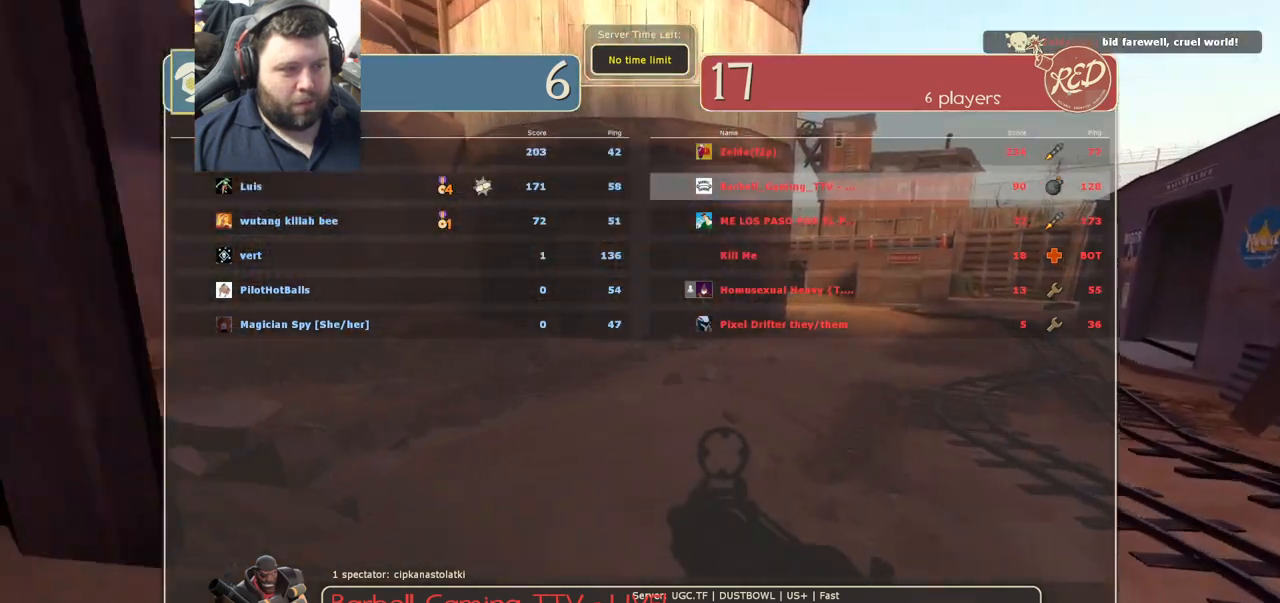
{"buttons": [], "left_stick": "up", "right_stick": "center", "events": []}
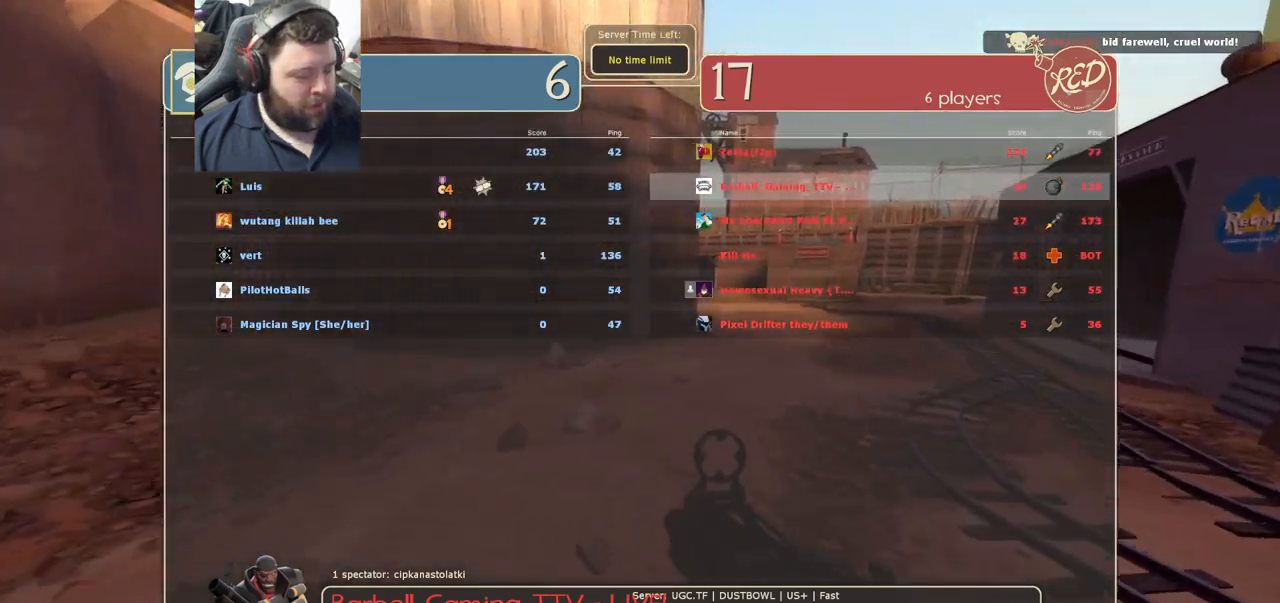
{"buttons": [], "left_stick": "up", "right_stick": "center", "events": []}
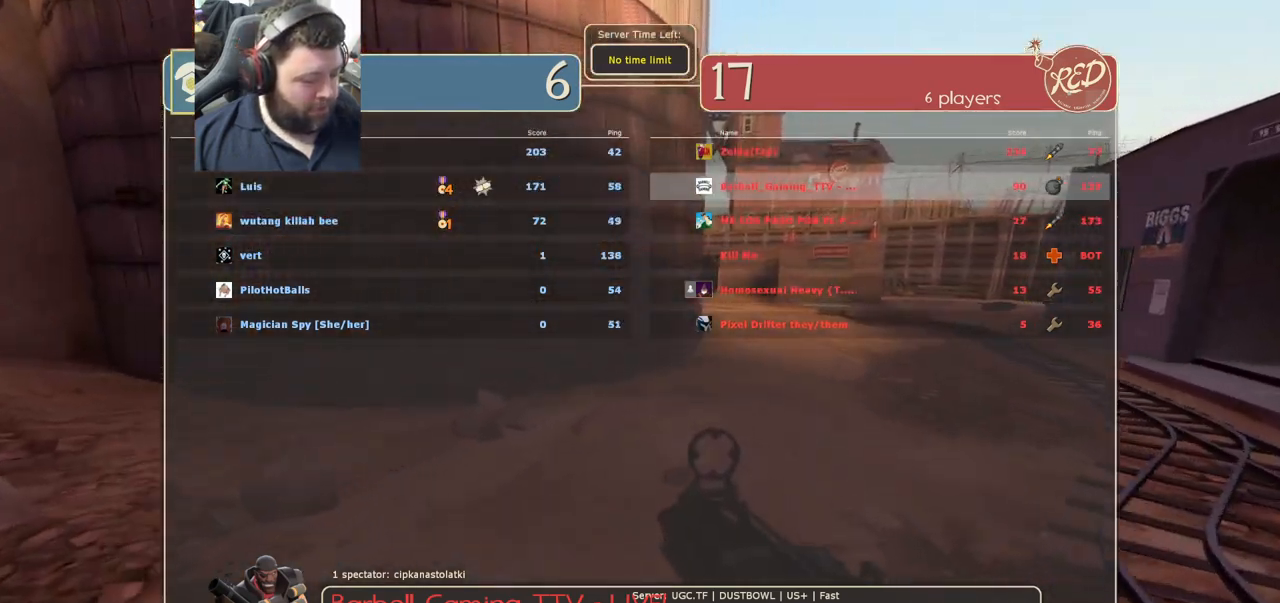
{"buttons": [], "left_stick": "up", "right_stick": "center", "events": [[233, "SELECT", "down"], [367, "SELECT", "up"]]}
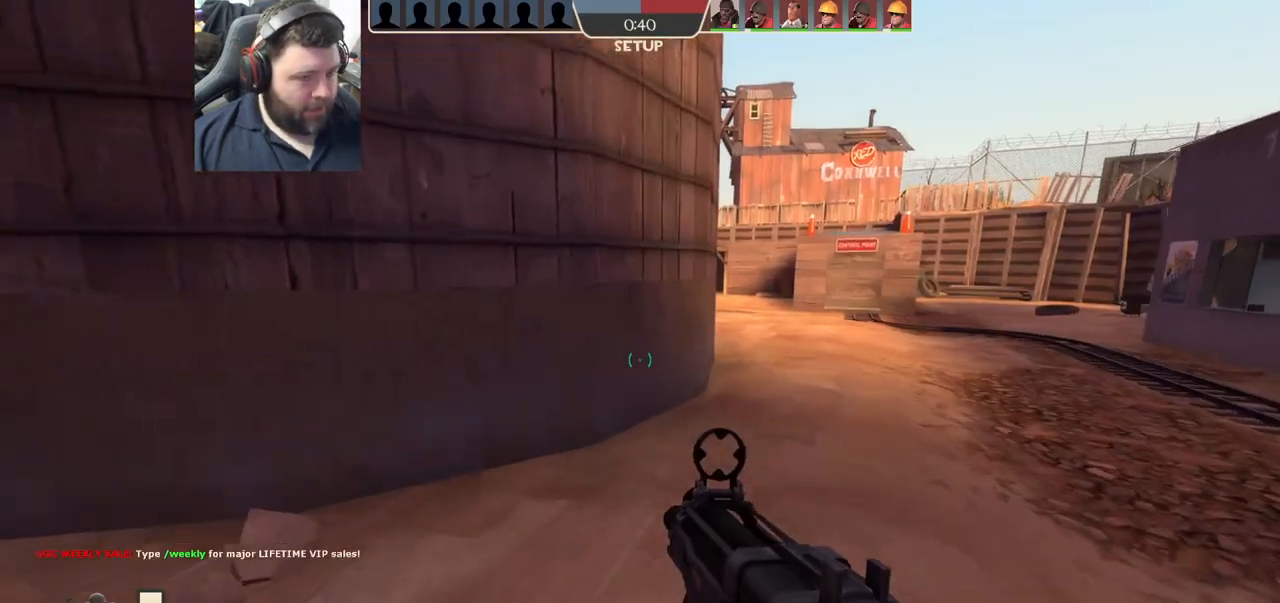
{"buttons": [], "left_stick": "up-right", "right_stick": "center", "events": [[283, "left_stick", "up-right"]]}
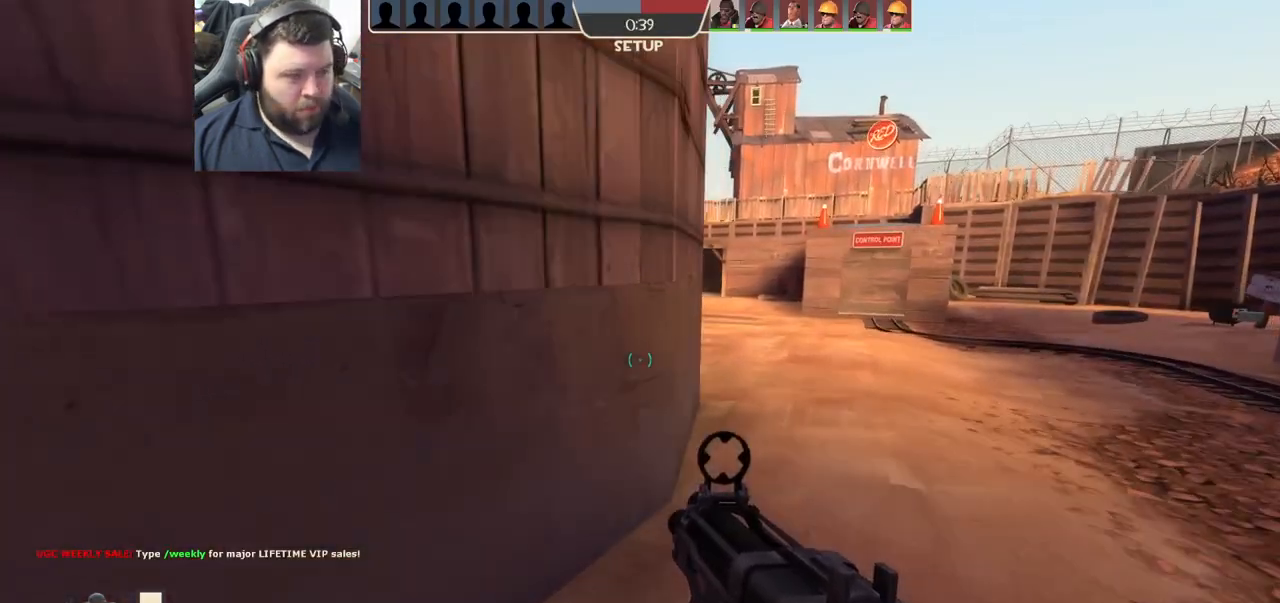
{"buttons": [], "left_stick": "center", "right_stick": "center", "events": [[67, "left_stick", "center"]]}